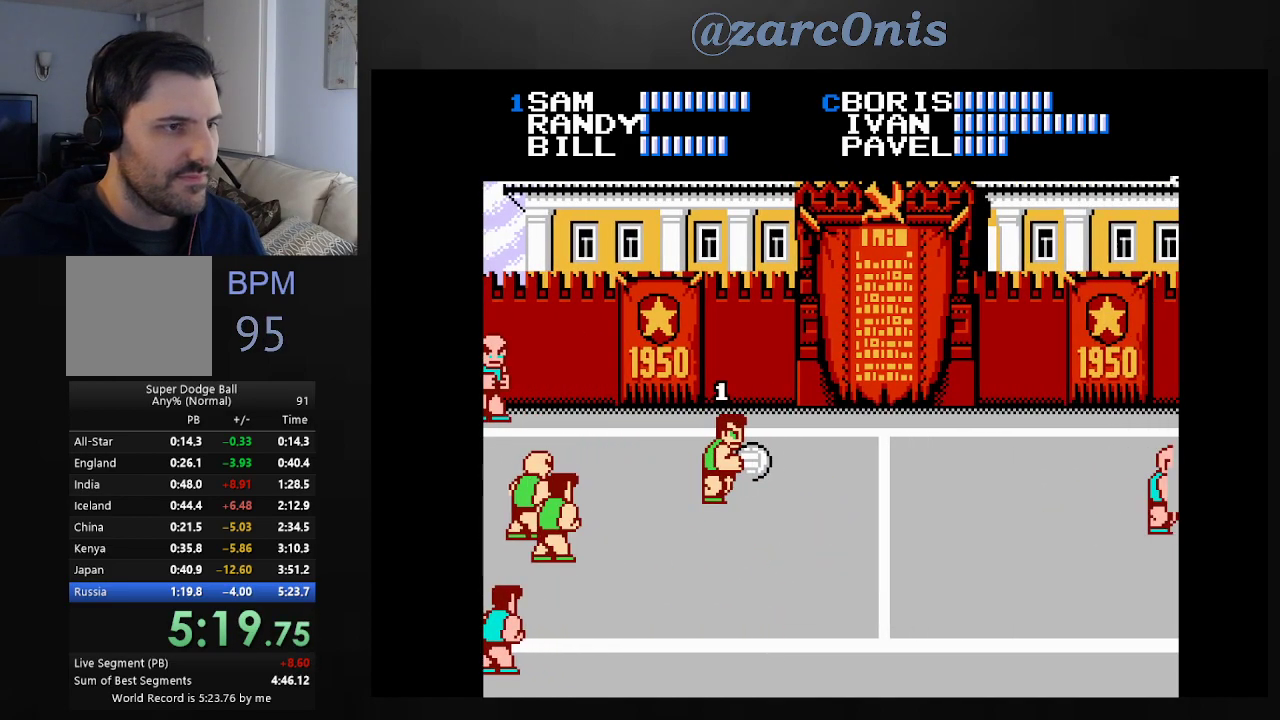
Gameplay with a controller (Xbox layout); each line is a JSON object with the inputs held at the frame after it. "events" lists button and stick changes between this image and that frame as [ms after this image, input, new state], when the widget could be followed in between. Not read: L3 R3 left_stick right_stick.
{"buttons": [], "events": [[100, "DPAD_DOWN", "down"], [200, "B", "down"], [283, "DPAD_LEFT", "up"], [300, "DPAD_DOWN", "up"], [367, "B", "up"]]}
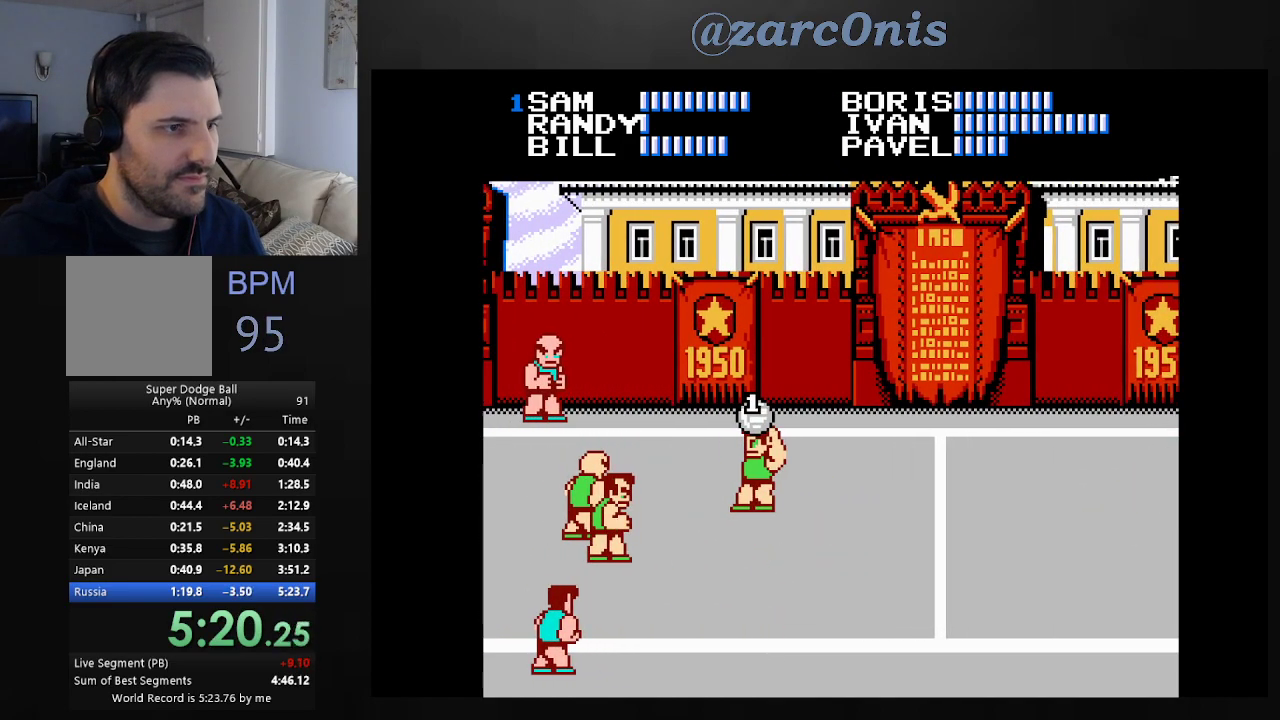
{"buttons": [], "events": [[400, "DPAD_RIGHT", "down"], [483, "DPAD_RIGHT", "up"]]}
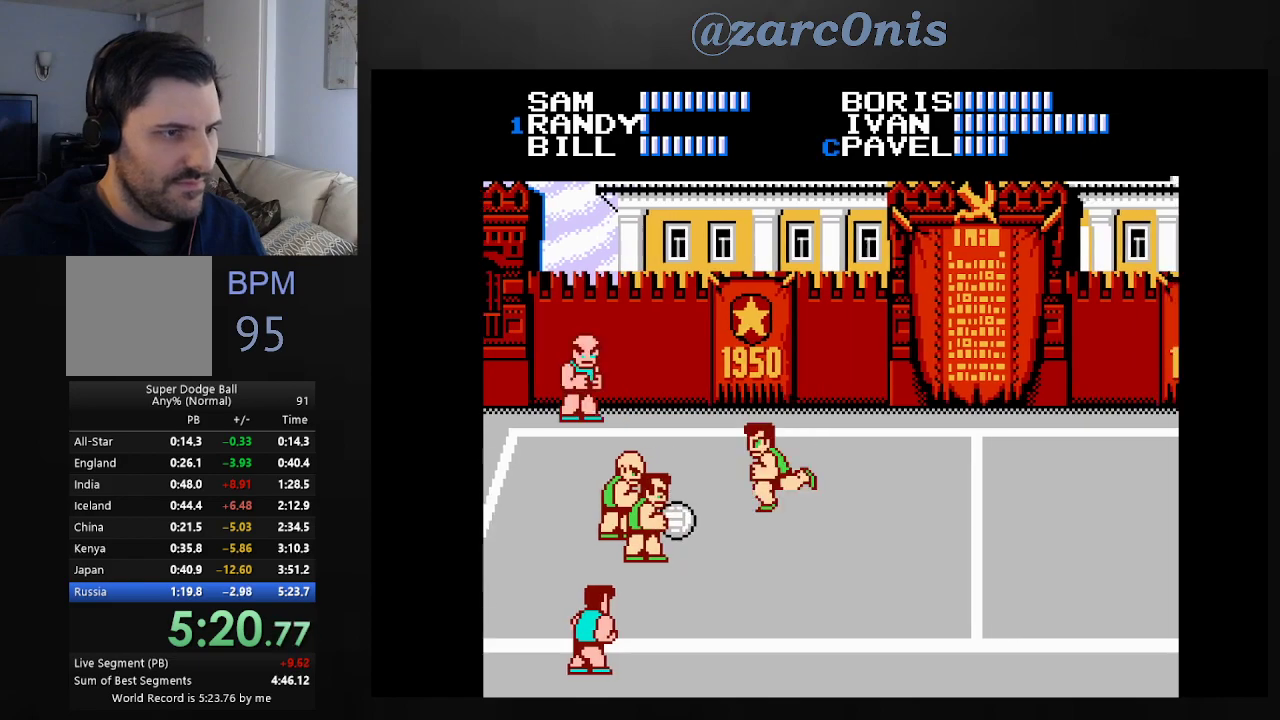
{"buttons": ["DPAD_UP", "DPAD_RIGHT"], "events": [[33, "DPAD_RIGHT", "down"], [100, "DPAD_RIGHT", "up"], [150, "DPAD_RIGHT", "down"], [333, "DPAD_UP", "down"]]}
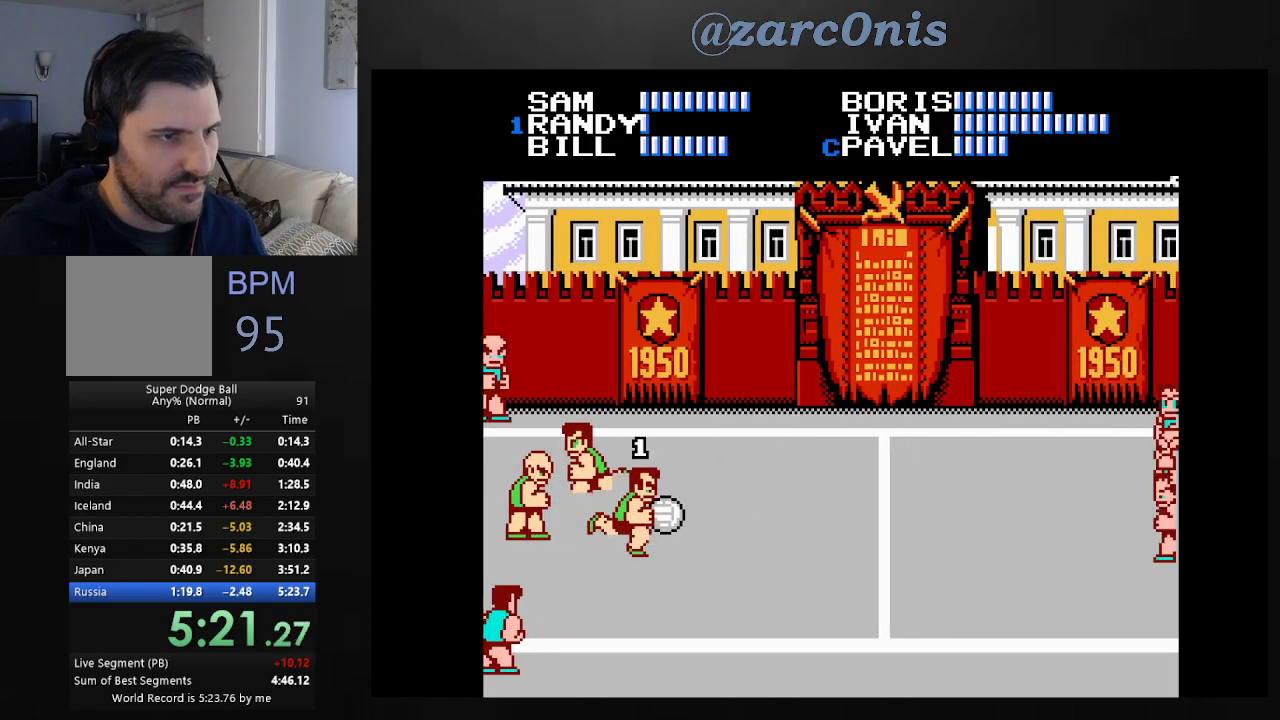
{"buttons": ["DPAD_UP", "DPAD_RIGHT"], "events": []}
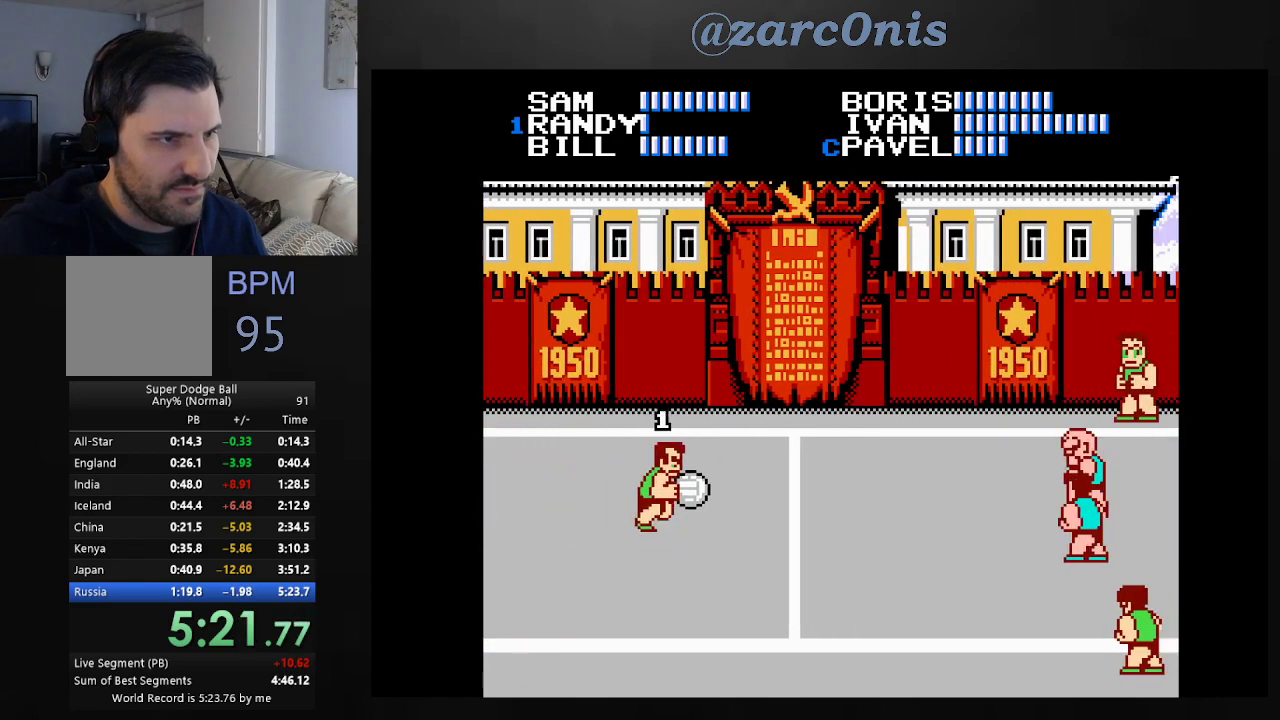
{"buttons": ["A", "B", "DPAD_RIGHT"], "events": [[67, "DPAD_UP", "up"], [133, "A", "down"], [133, "B", "down"]]}
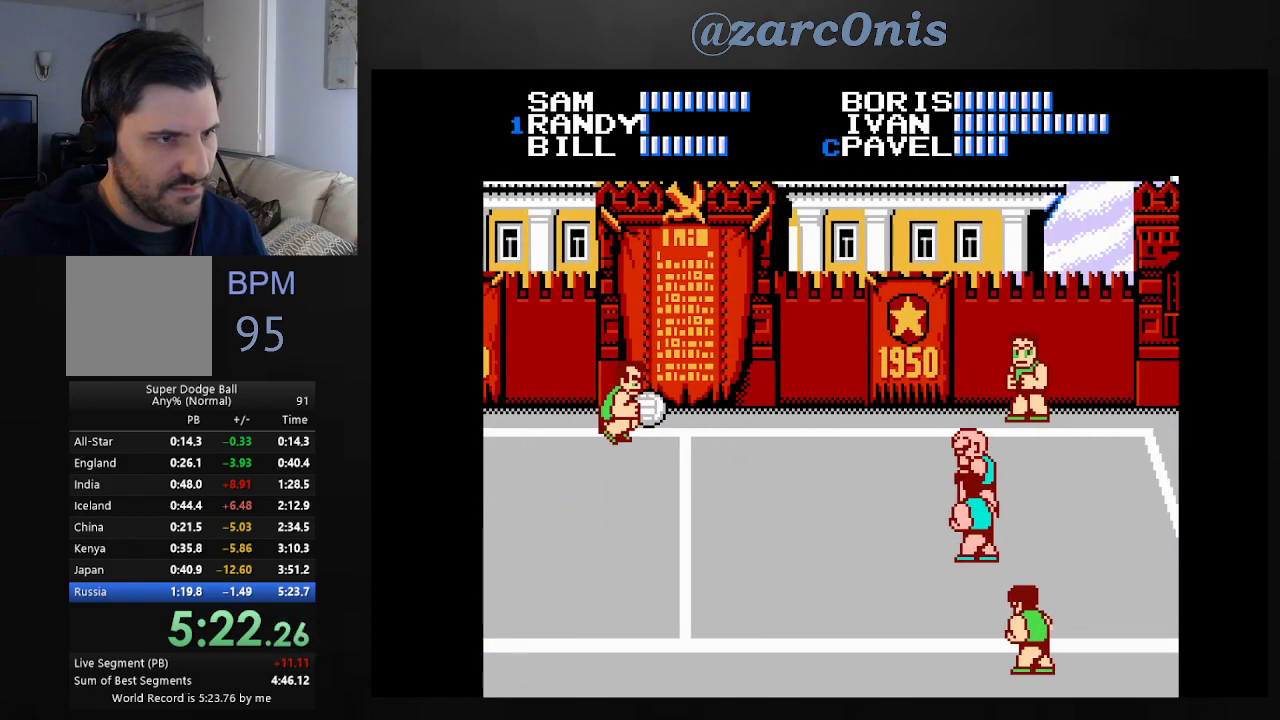
{"buttons": ["A", "DPAD_RIGHT"], "events": [[33, "A", "up"], [33, "B", "up"], [217, "A", "down"]]}
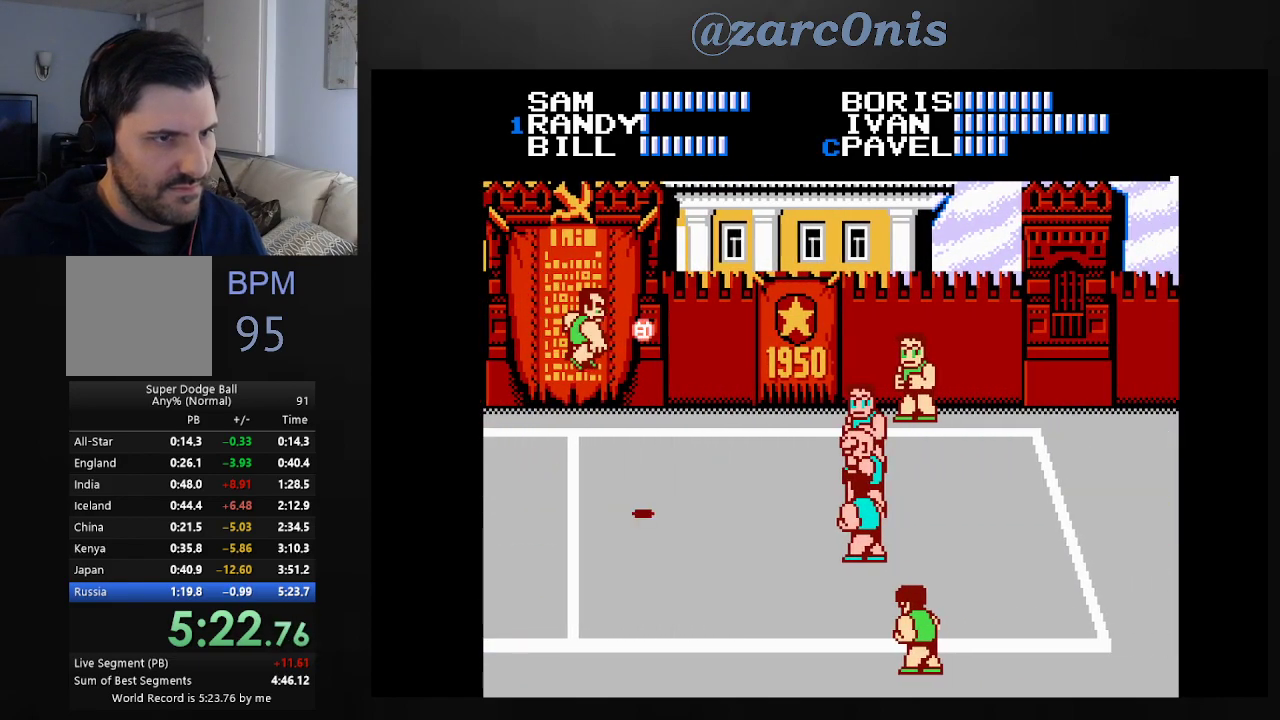
{"buttons": [], "events": [[50, "DPAD_RIGHT", "up"], [233, "A", "up"]]}
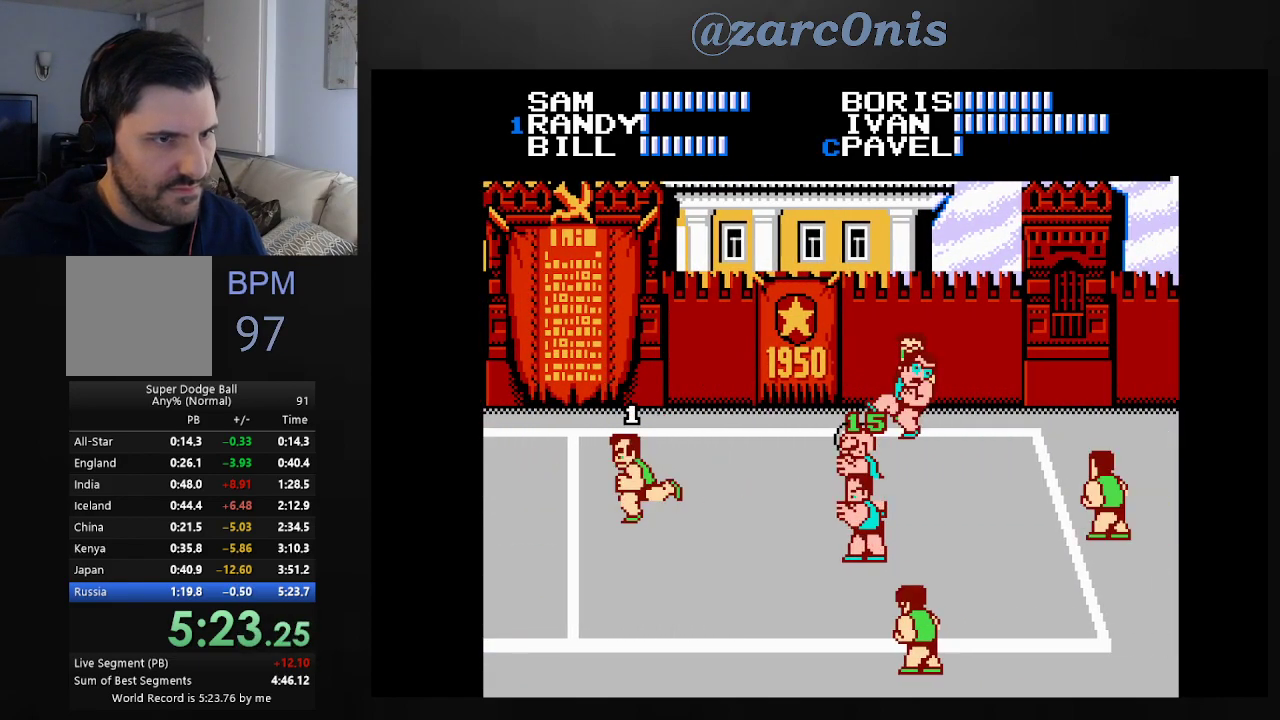
{"buttons": ["DPAD_LEFT"], "events": [[83, "DPAD_LEFT", "down"]]}
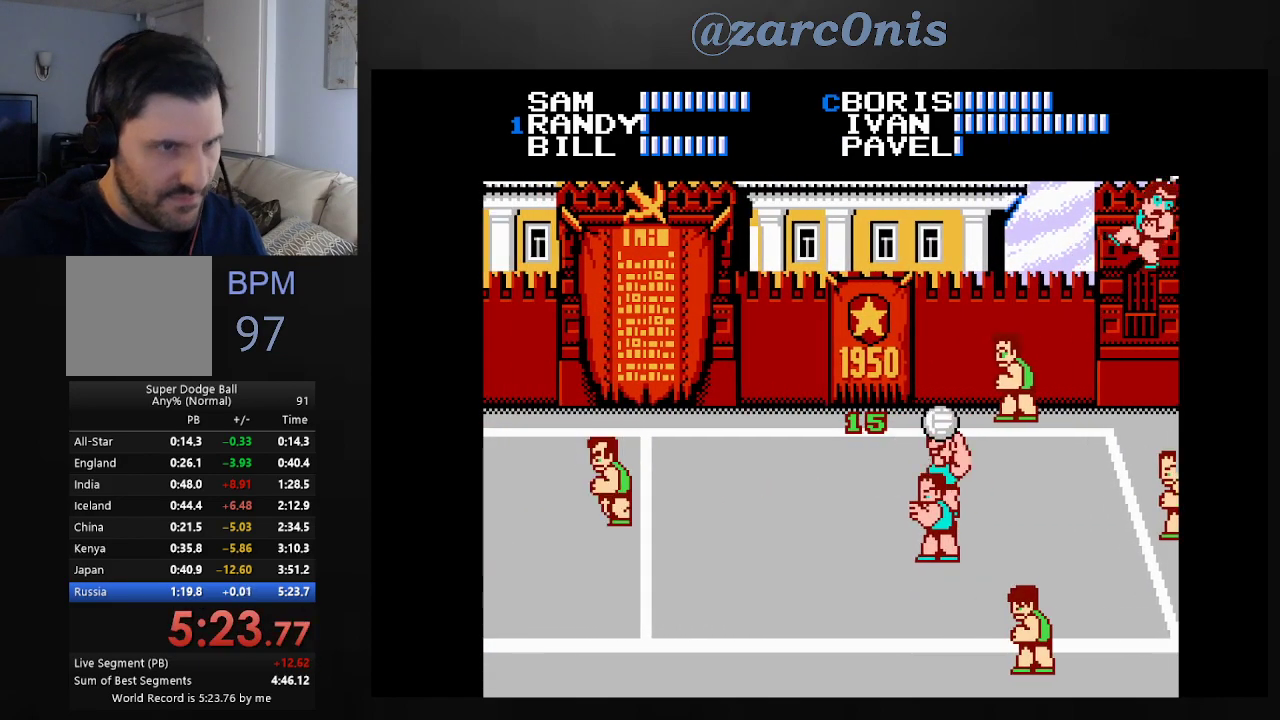
{"buttons": ["DPAD_LEFT"], "events": []}
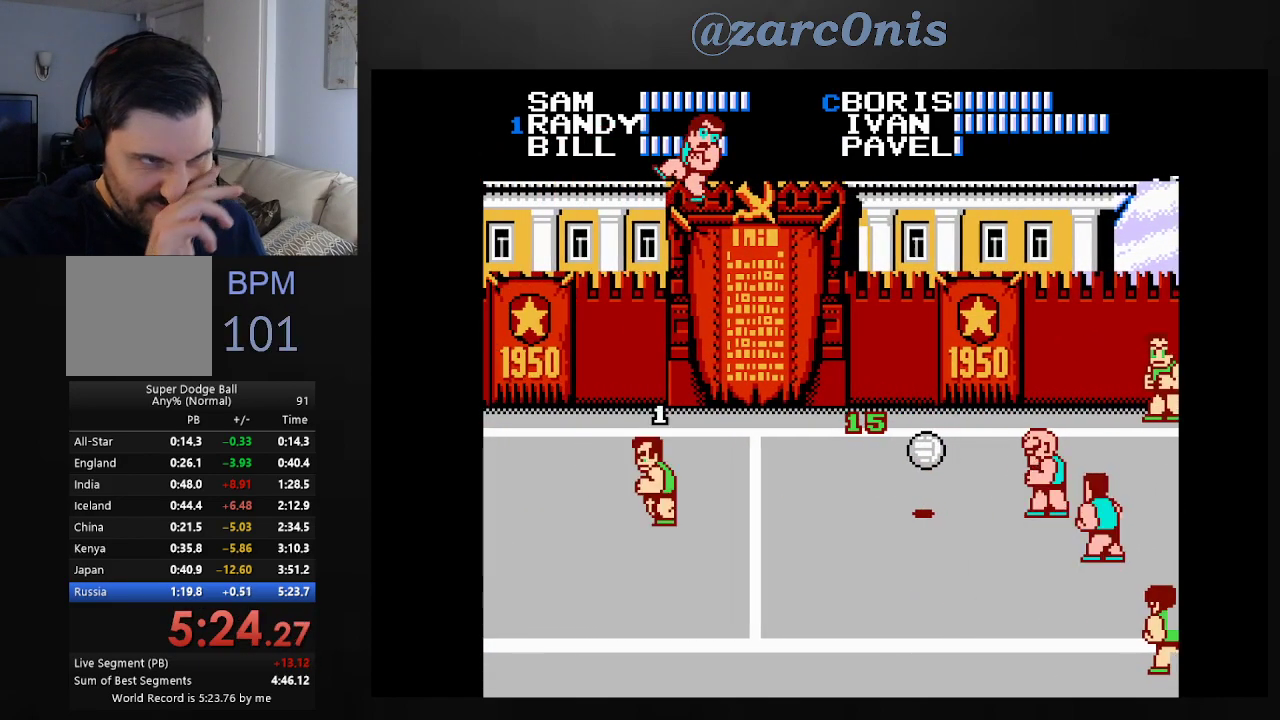
{"buttons": ["DPAD_LEFT"], "events": []}
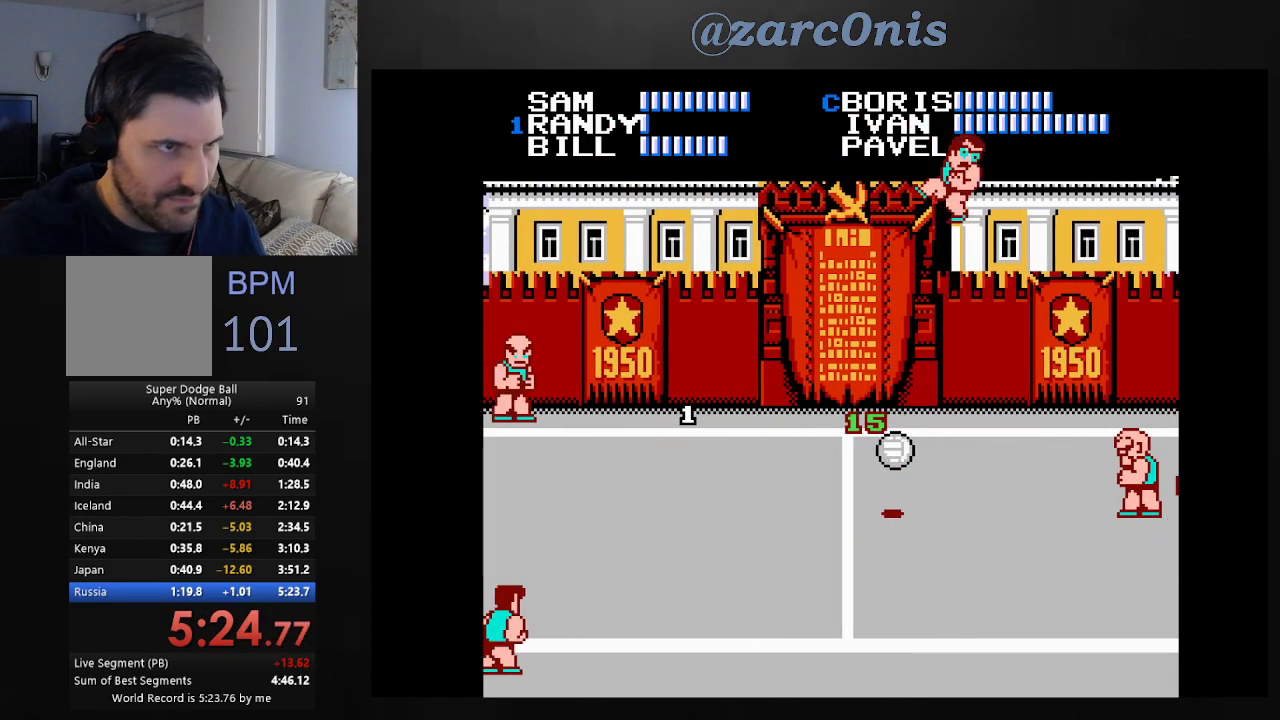
{"buttons": [], "events": [[500, "DPAD_LEFT", "up"]]}
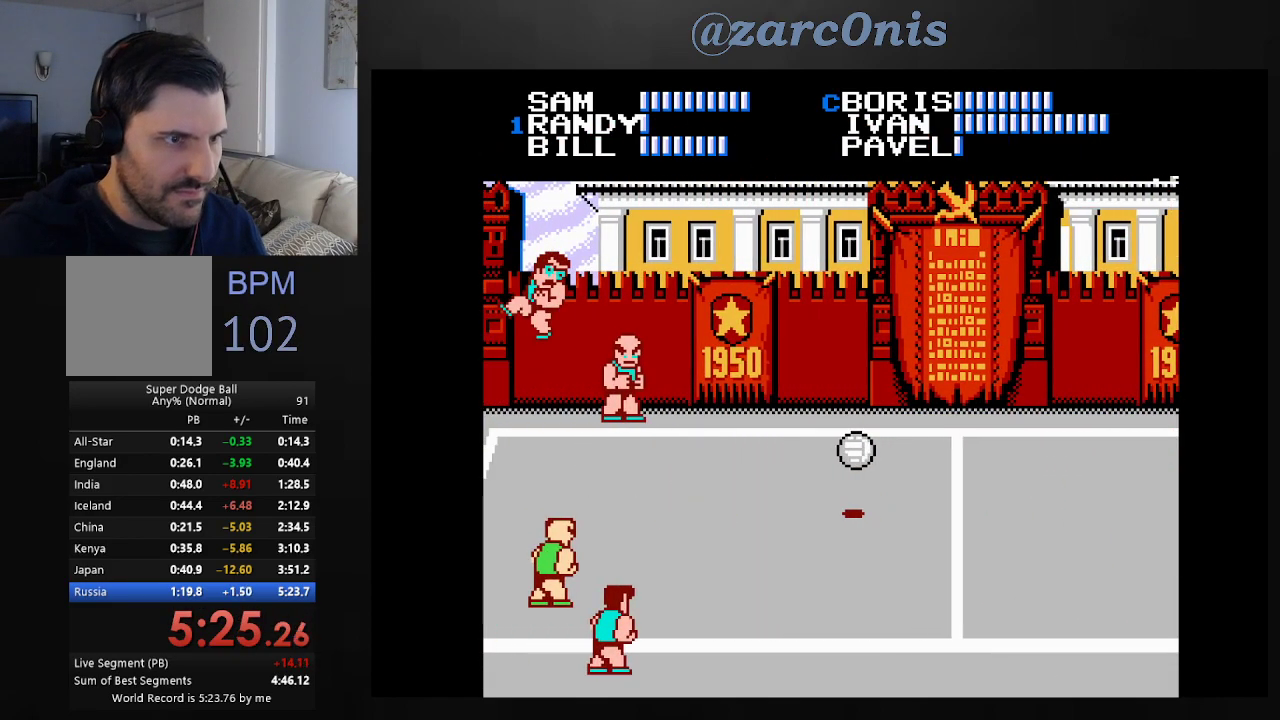
{"buttons": [], "events": []}
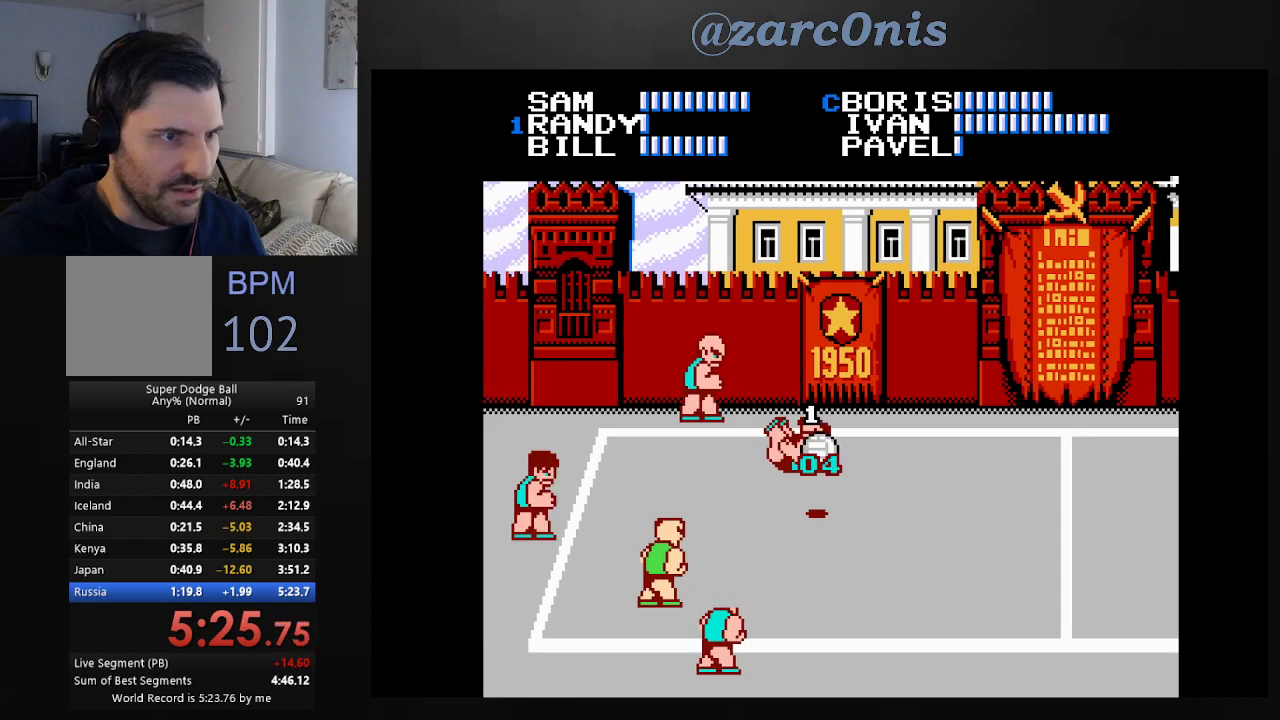
{"buttons": ["DPAD_RIGHT"], "events": [[183, "DPAD_RIGHT", "down"], [233, "DPAD_RIGHT", "up"], [317, "DPAD_RIGHT", "down"], [383, "DPAD_RIGHT", "up"], [450, "DPAD_RIGHT", "down"]]}
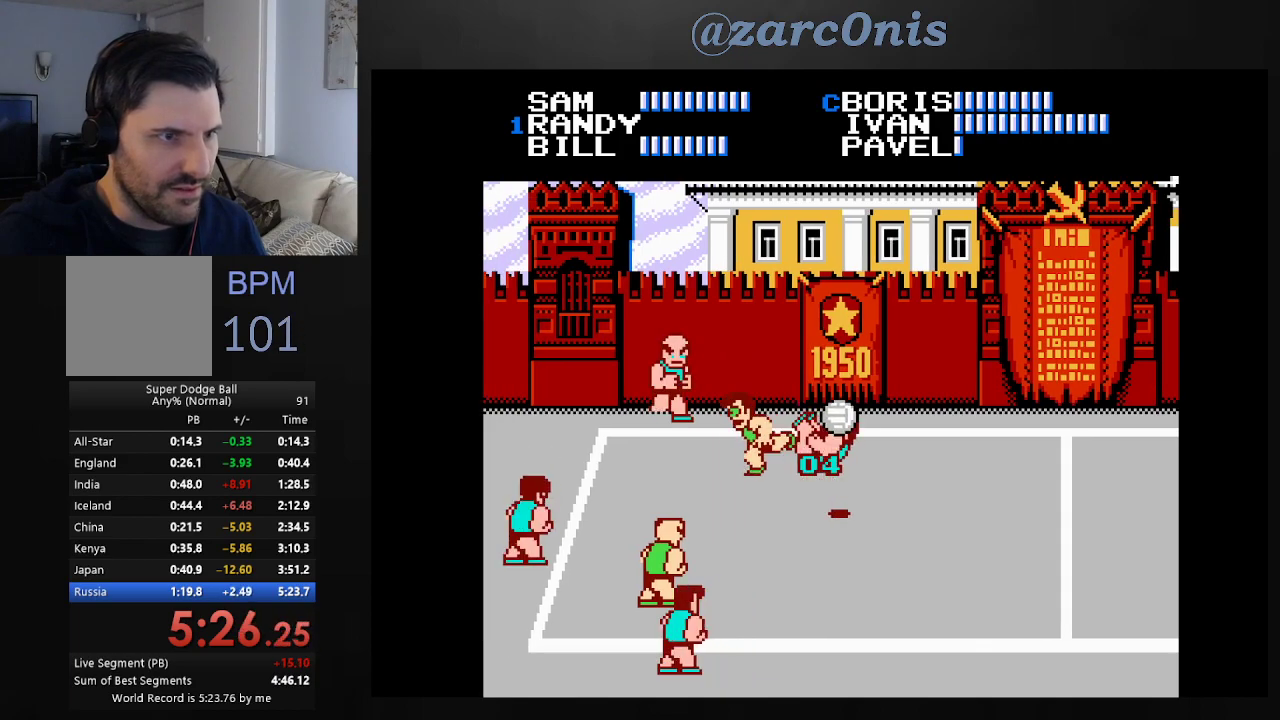
{"buttons": [], "events": [[17, "DPAD_RIGHT", "up"], [83, "DPAD_RIGHT", "down"], [150, "DPAD_UP", "down"], [300, "DPAD_UP", "up"], [317, "DPAD_RIGHT", "up"], [383, "DPAD_RIGHT", "down"], [483, "DPAD_RIGHT", "up"]]}
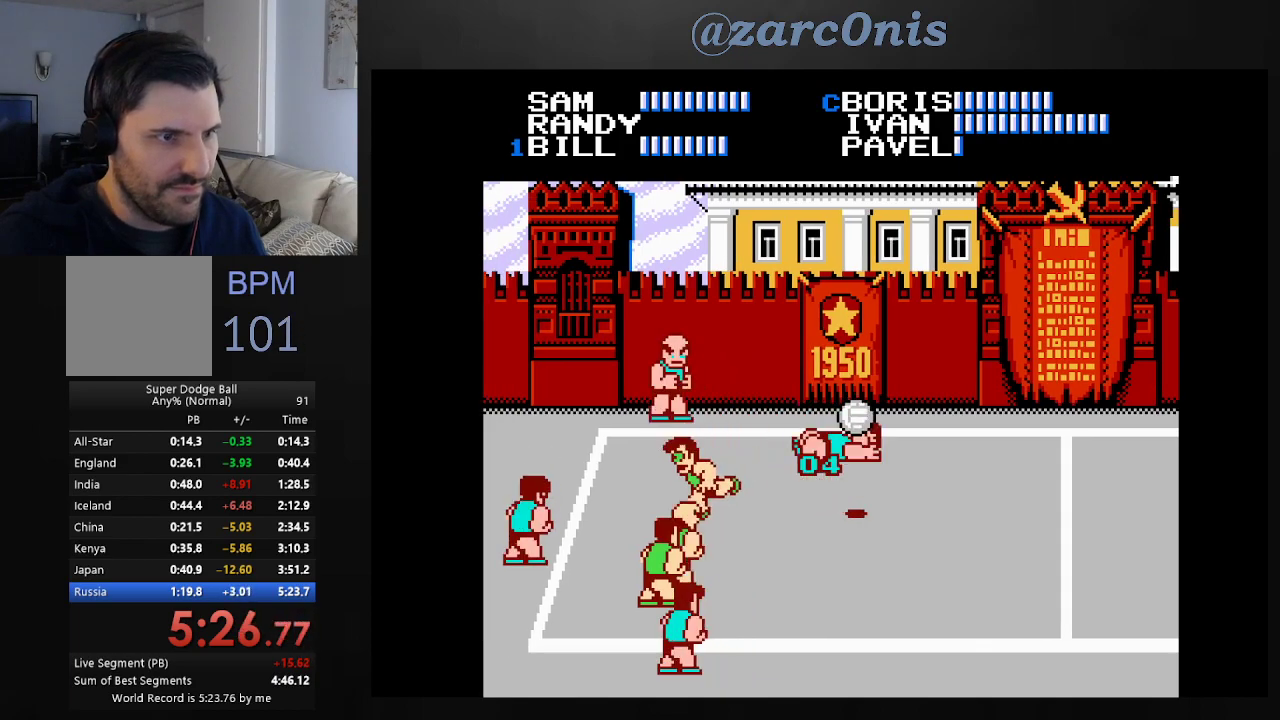
{"buttons": ["DPAD_UP", "DPAD_RIGHT"], "events": [[33, "DPAD_RIGHT", "down"], [67, "DPAD_UP", "down"], [267, "DPAD_RIGHT", "up"], [267, "DPAD_UP", "up"], [350, "DPAD_RIGHT", "down"], [350, "DPAD_UP", "down"]]}
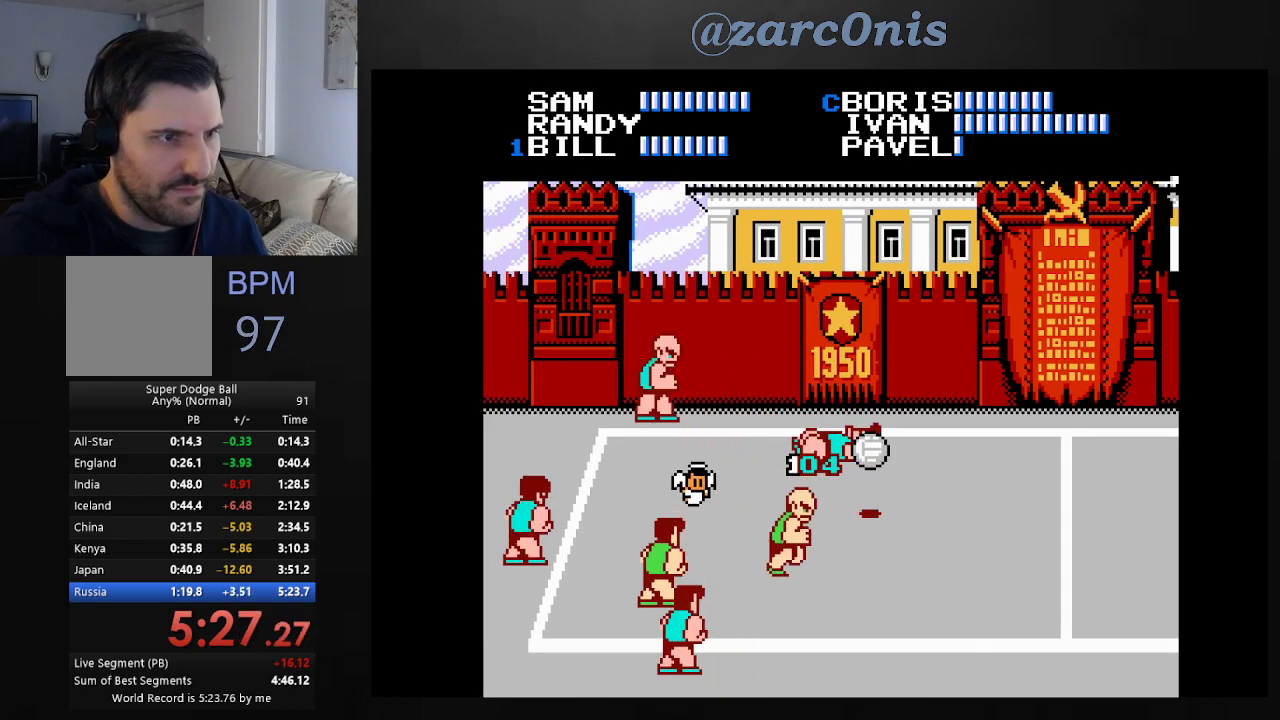
{"buttons": ["A"], "events": [[367, "A", "down"], [383, "DPAD_RIGHT", "up"], [383, "DPAD_UP", "up"]]}
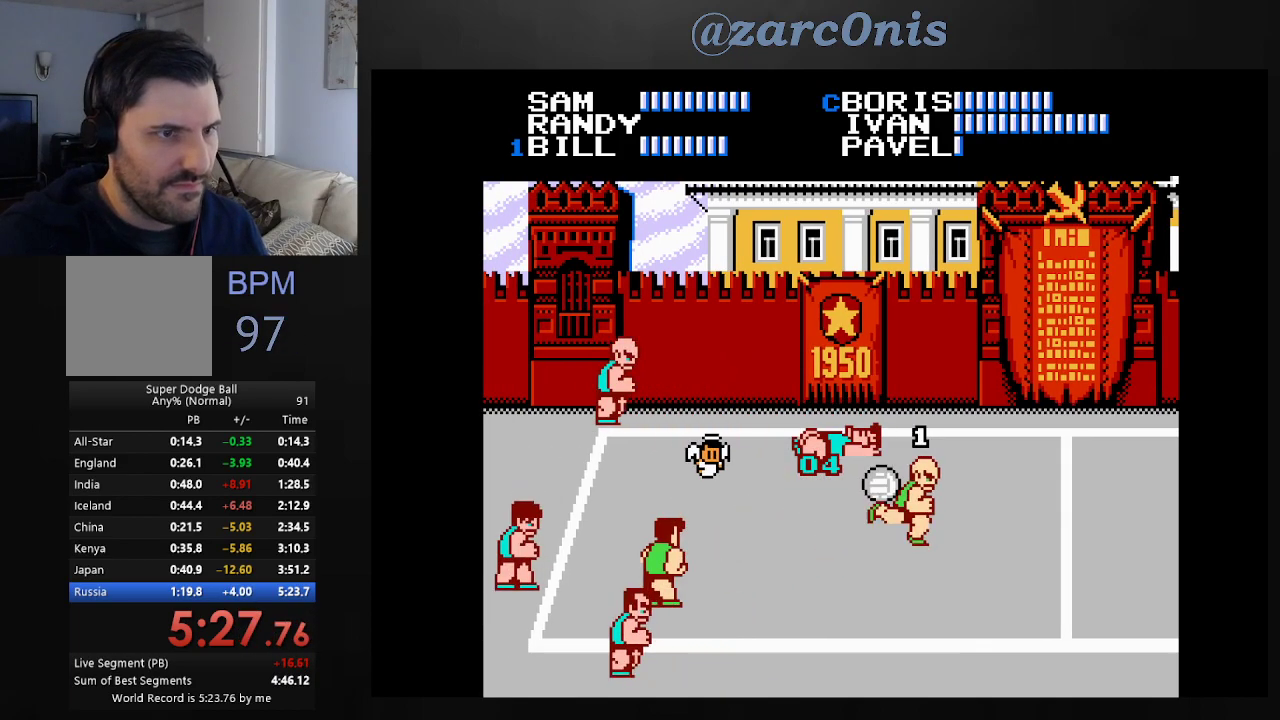
{"buttons": ["A", "DPAD_LEFT"], "events": [[17, "A", "up"], [67, "DPAD_LEFT", "down"], [283, "B", "down"], [333, "DPAD_UP", "down"], [367, "B", "up"], [383, "DPAD_UP", "up"], [500, "A", "down"]]}
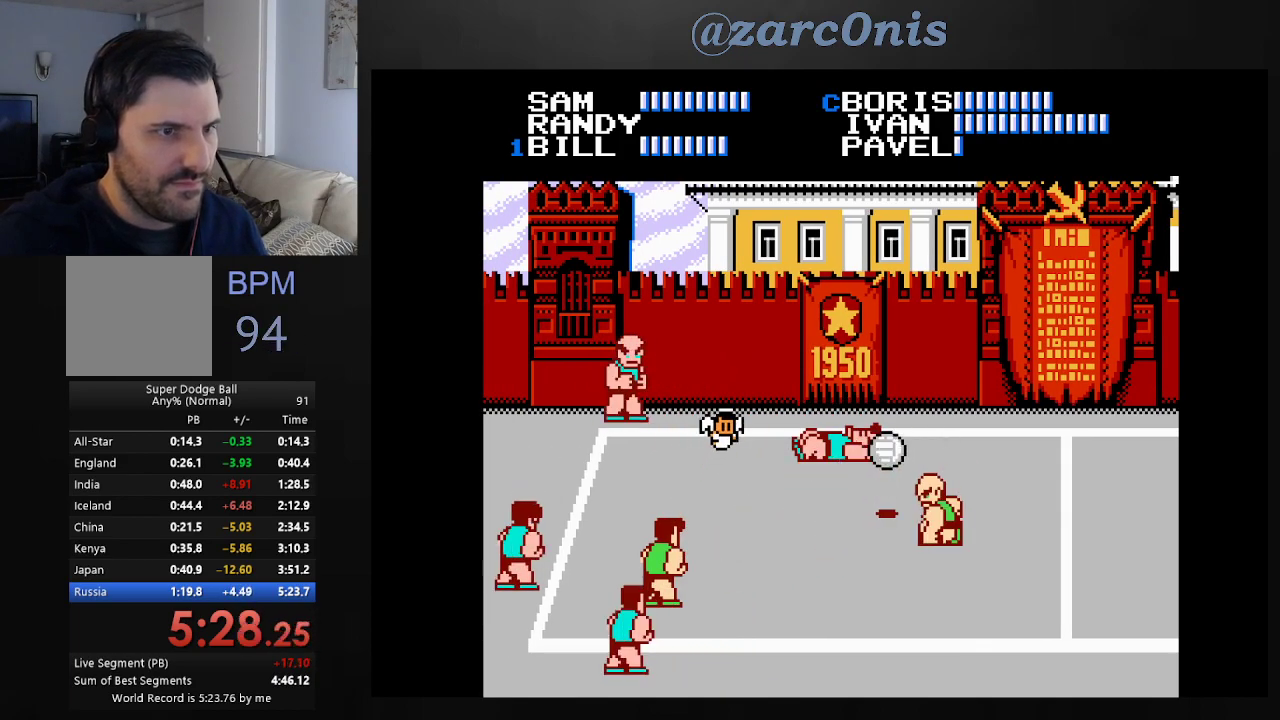
{"buttons": [], "events": [[50, "DPAD_LEFT", "up"], [117, "A", "up"], [233, "DPAD_UP", "down"], [267, "DPAD_LEFT", "down"], [317, "A", "down"], [417, "A", "up"], [450, "DPAD_LEFT", "up"], [500, "DPAD_UP", "up"]]}
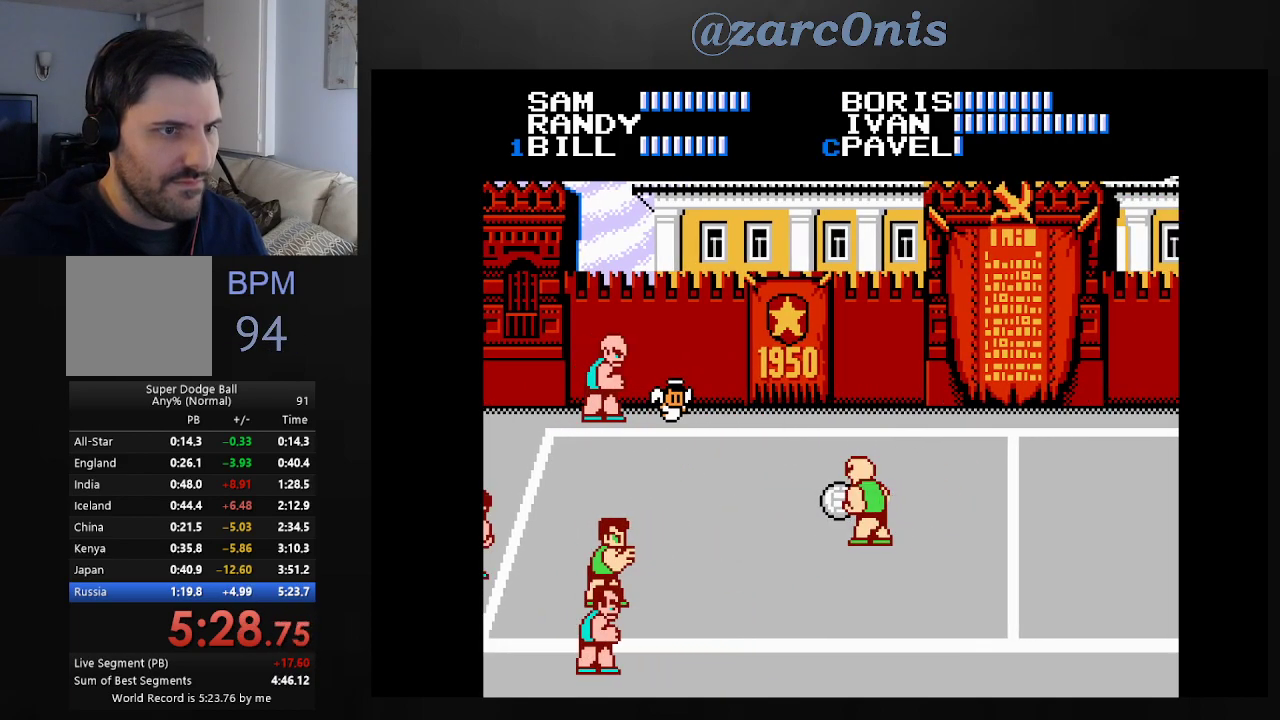
{"buttons": [], "events": [[100, "B", "down"], [117, "DPAD_LEFT", "down"], [183, "B", "up"], [233, "B", "down"], [317, "B", "up"], [450, "DPAD_LEFT", "up"]]}
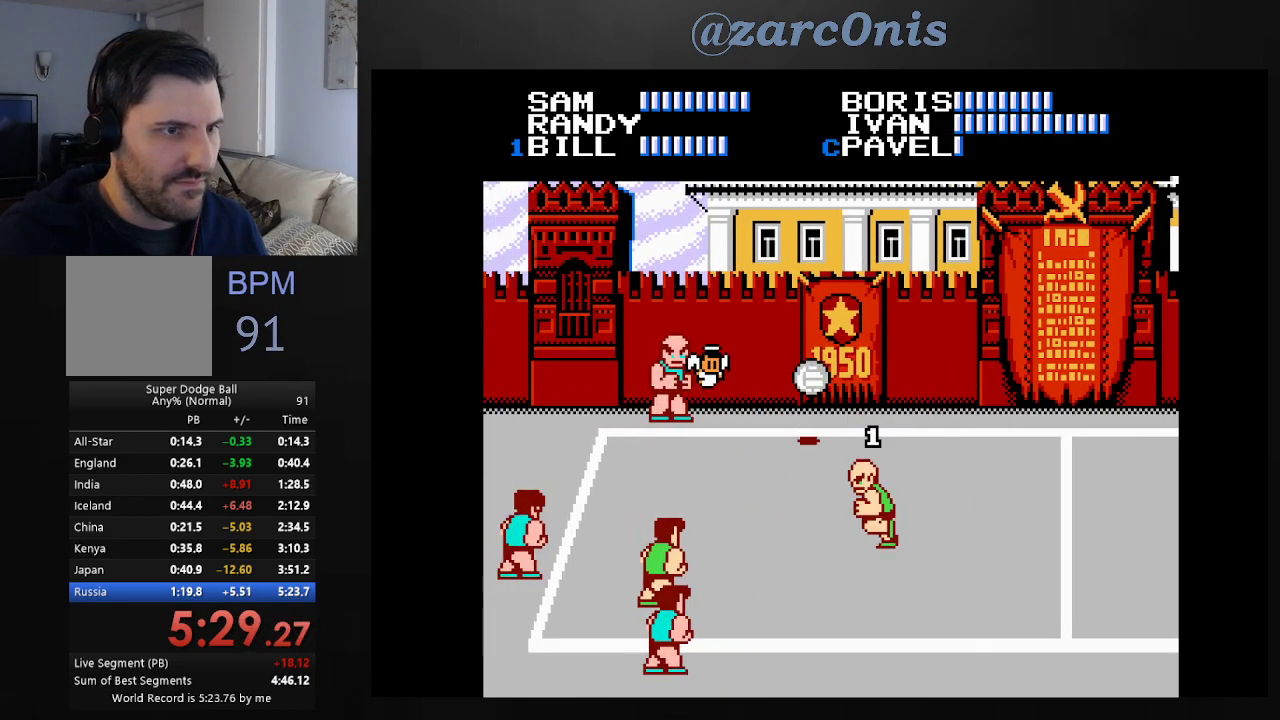
{"buttons": [], "events": [[133, "DPAD_LEFT", "down"], [283, "DPAD_UP", "down"], [383, "DPAD_LEFT", "up"], [417, "DPAD_RIGHT", "down"], [450, "DPAD_UP", "up"], [483, "DPAD_RIGHT", "up"]]}
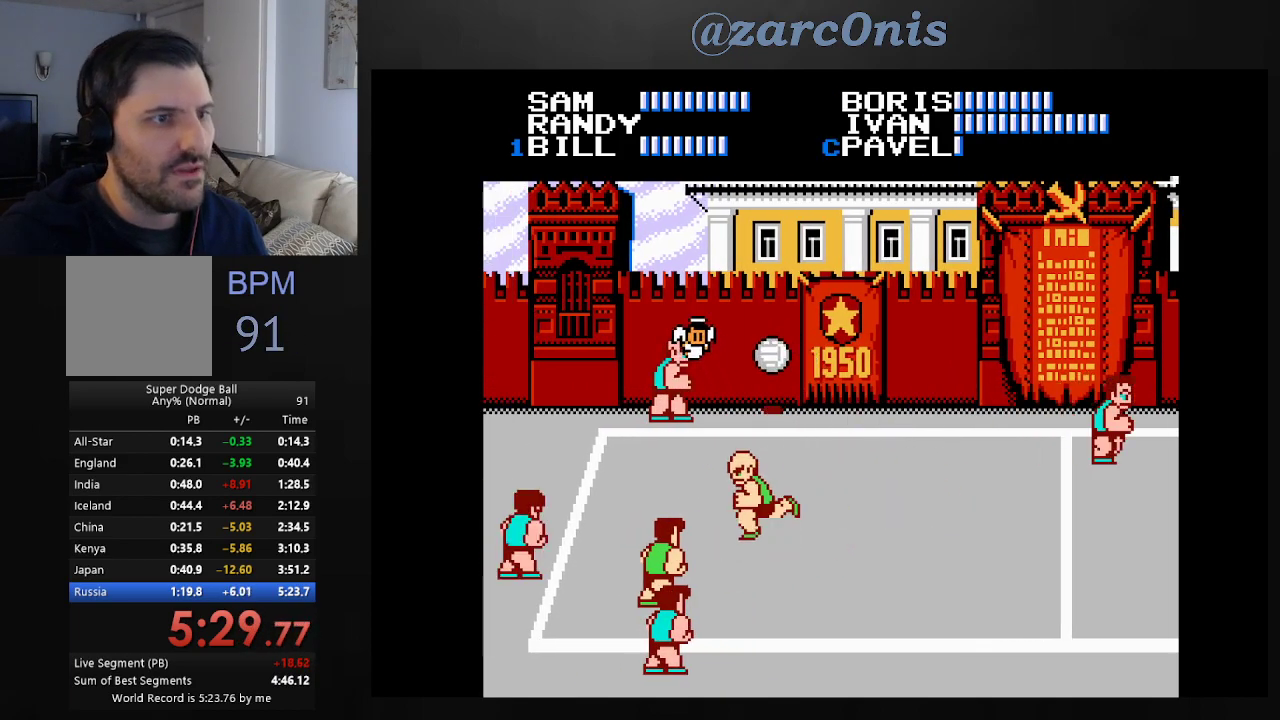
{"buttons": ["DPAD_UP", "DPAD_RIGHT"], "events": [[17, "DPAD_RIGHT", "down"], [50, "DPAD_UP", "down"], [150, "DPAD_RIGHT", "up"], [300, "DPAD_RIGHT", "down"], [467, "DPAD_RIGHT", "up"], [500, "DPAD_RIGHT", "down"]]}
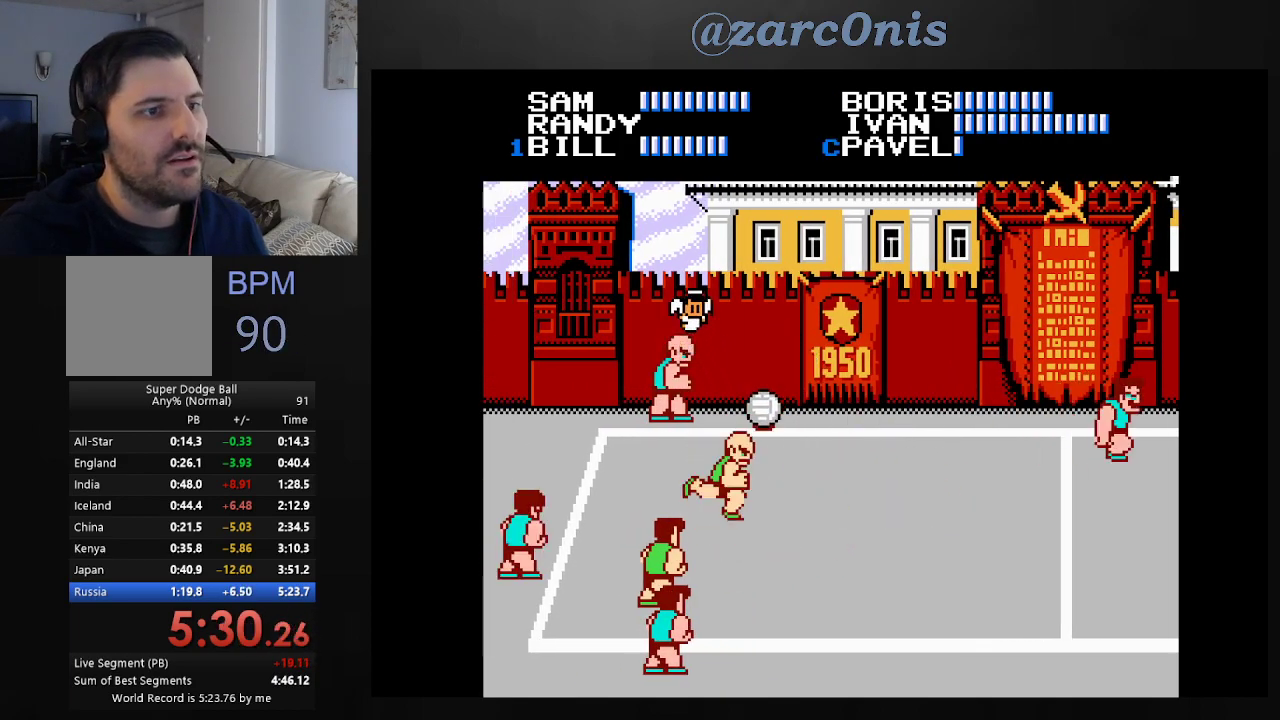
{"buttons": ["DPAD_LEFT"], "events": [[67, "DPAD_RIGHT", "up"], [317, "DPAD_LEFT", "down"], [350, "DPAD_UP", "up"]]}
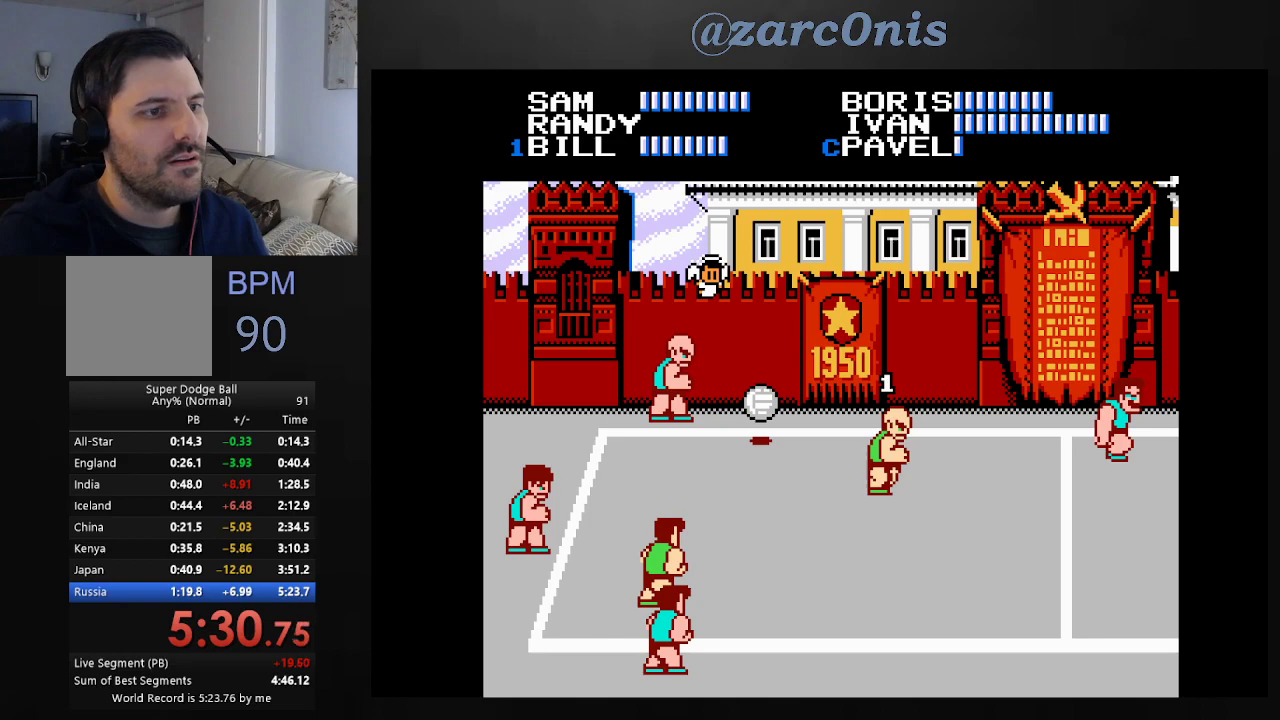
{"buttons": ["DPAD_UP", "DPAD_LEFT"], "events": [[500, "DPAD_UP", "down"]]}
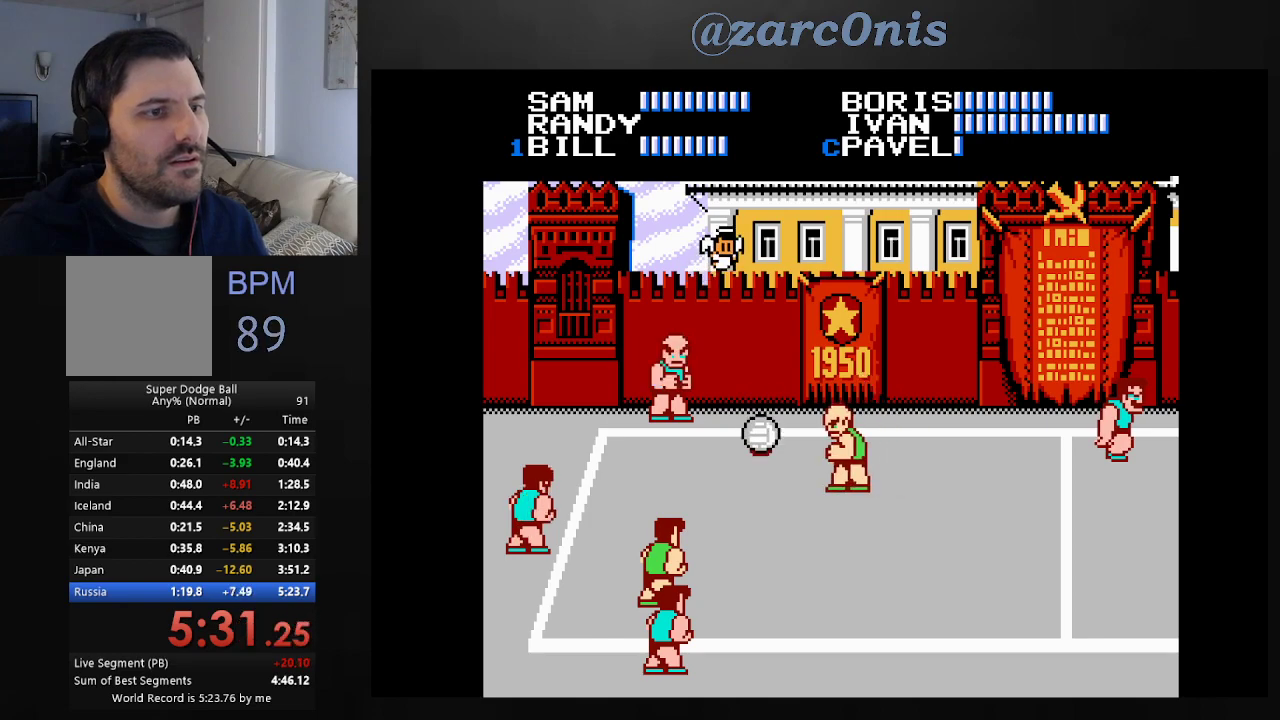
{"buttons": ["DPAD_DOWN"], "events": [[233, "DPAD_UP", "up"], [267, "A", "down"], [367, "DPAD_DOWN", "down"], [367, "DPAD_LEFT", "up"], [417, "A", "up"]]}
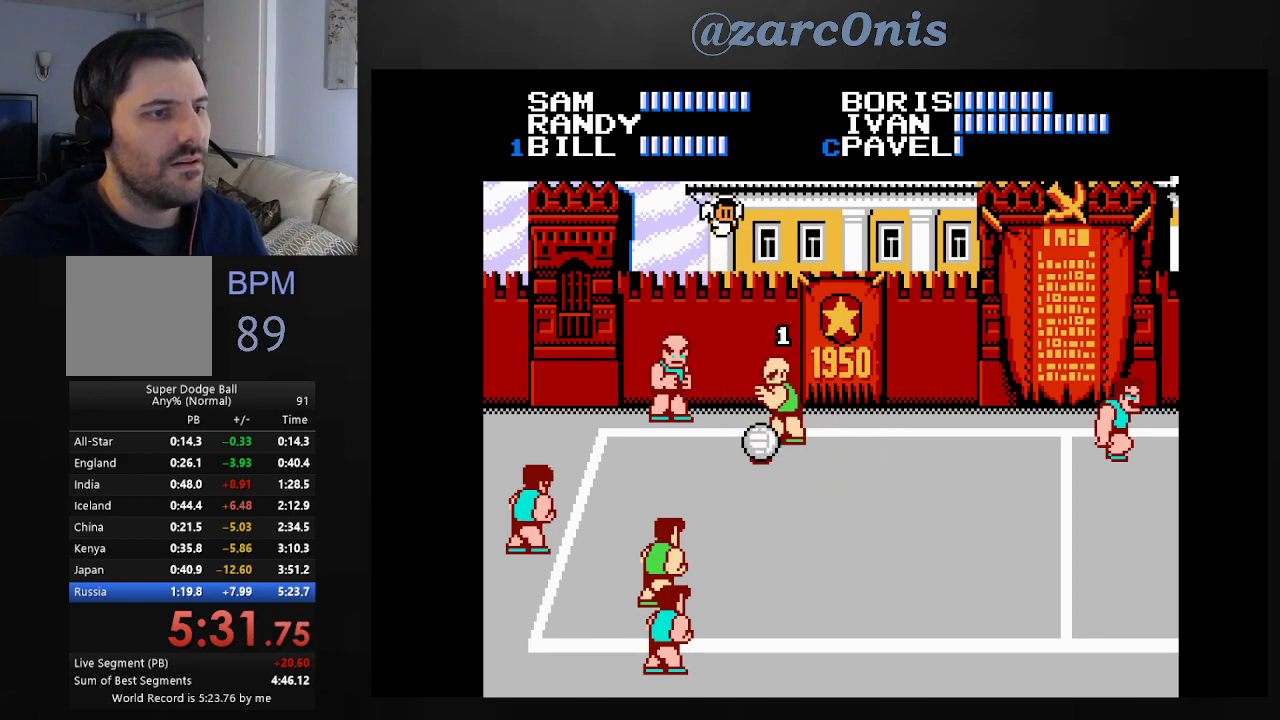
{"buttons": ["DPAD_DOWN"], "events": []}
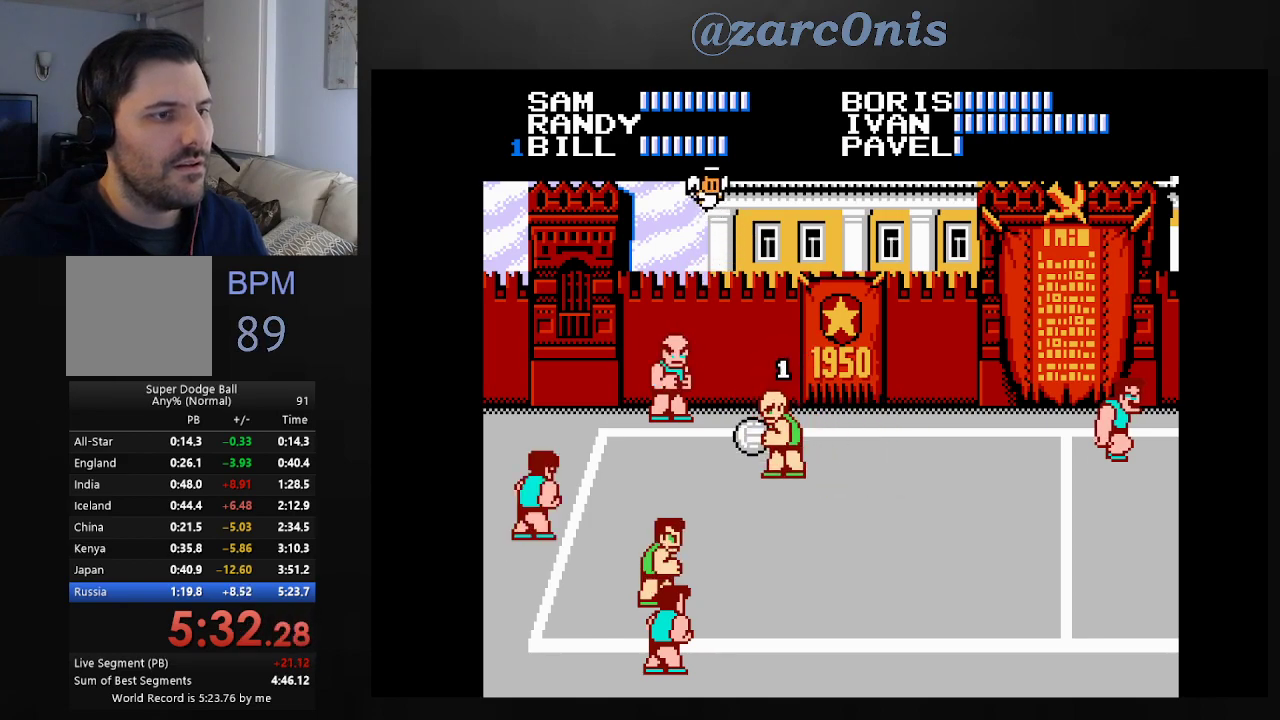
{"buttons": [], "events": [[83, "B", "down"], [233, "B", "up"], [283, "DPAD_DOWN", "up"]]}
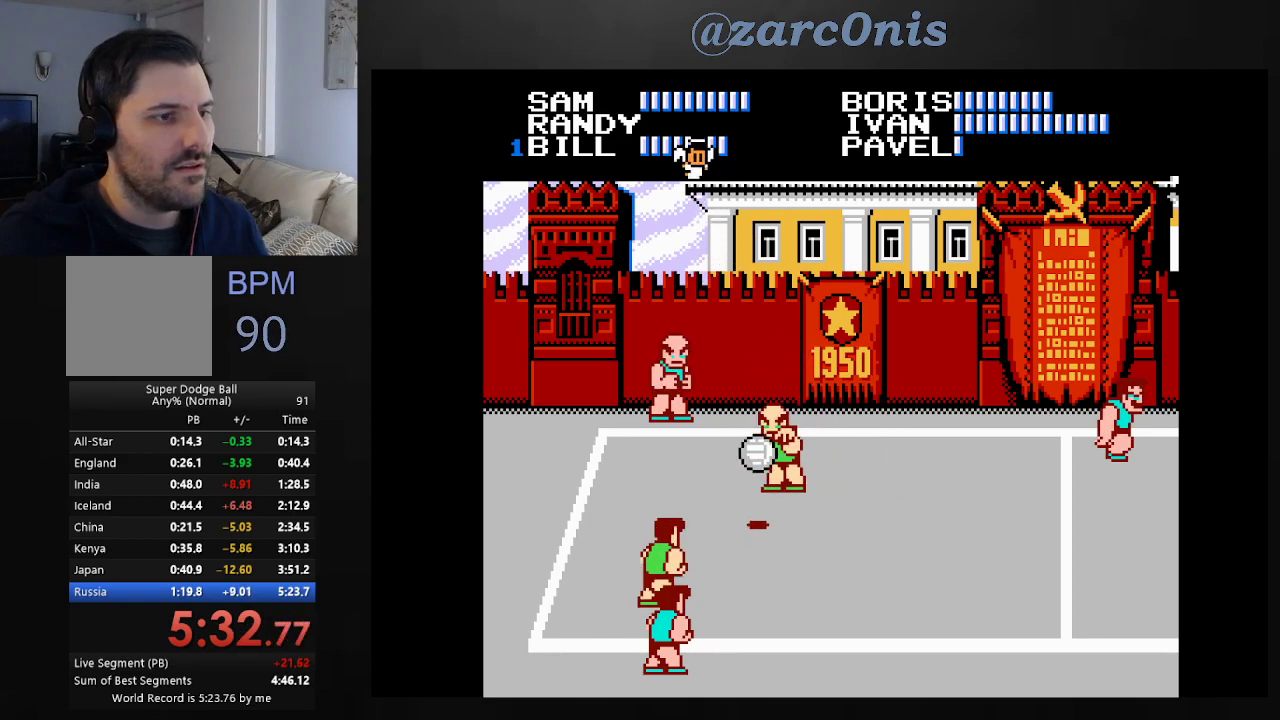
{"buttons": [], "events": [[400, "DPAD_RIGHT", "down"], [483, "DPAD_RIGHT", "up"]]}
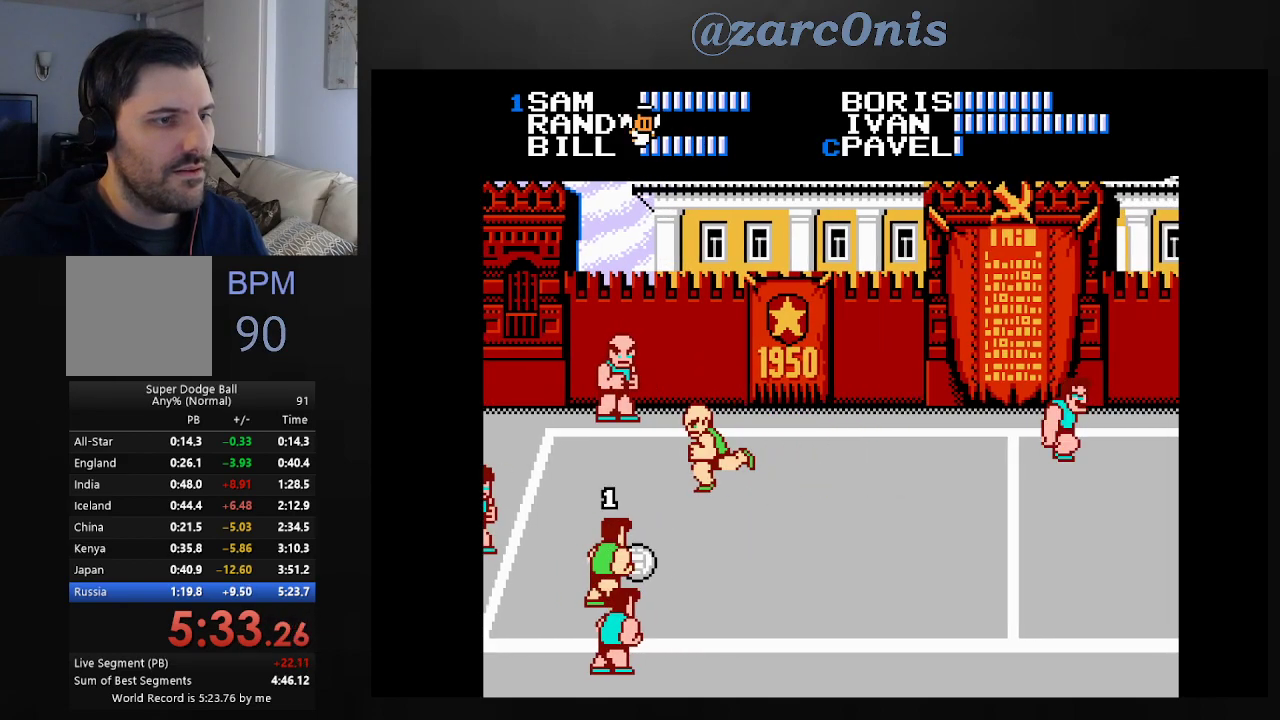
{"buttons": ["DPAD_UP", "DPAD_RIGHT"], "events": [[33, "DPAD_RIGHT", "down"], [183, "DPAD_UP", "down"]]}
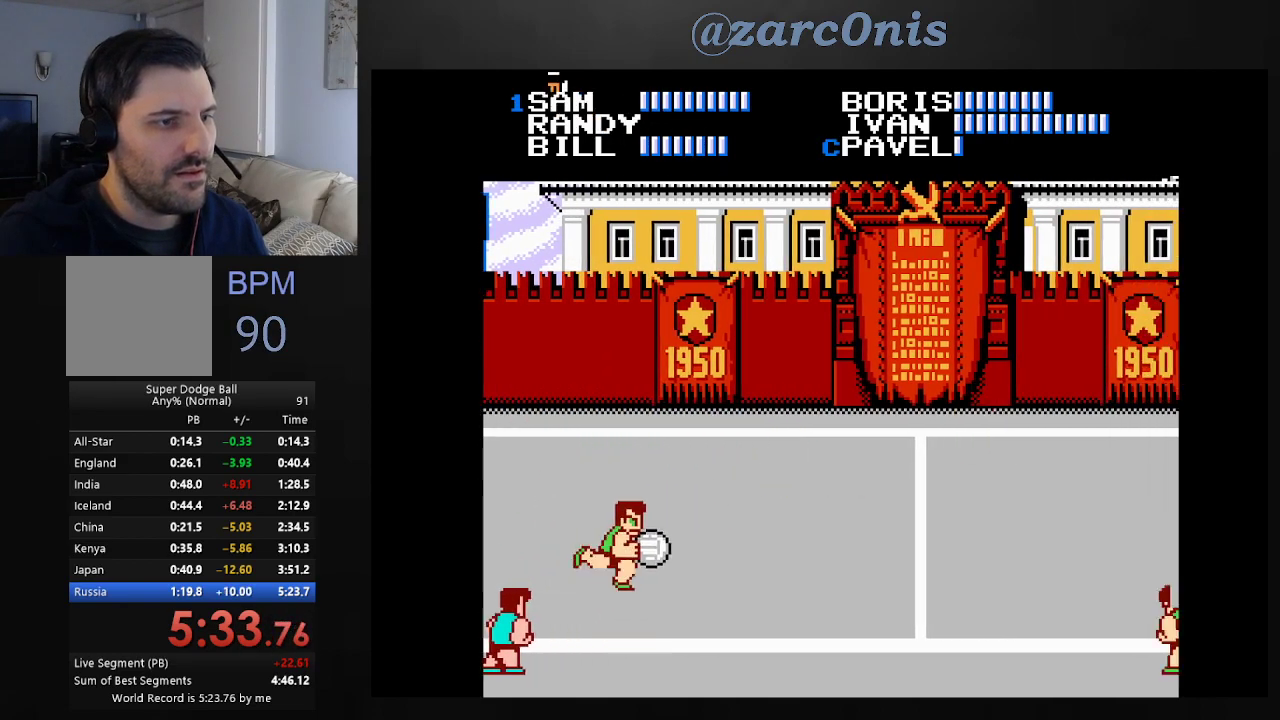
{"buttons": ["DPAD_DOWN", "DPAD_RIGHT"], "events": [[467, "DPAD_UP", "up"], [500, "DPAD_DOWN", "down"]]}